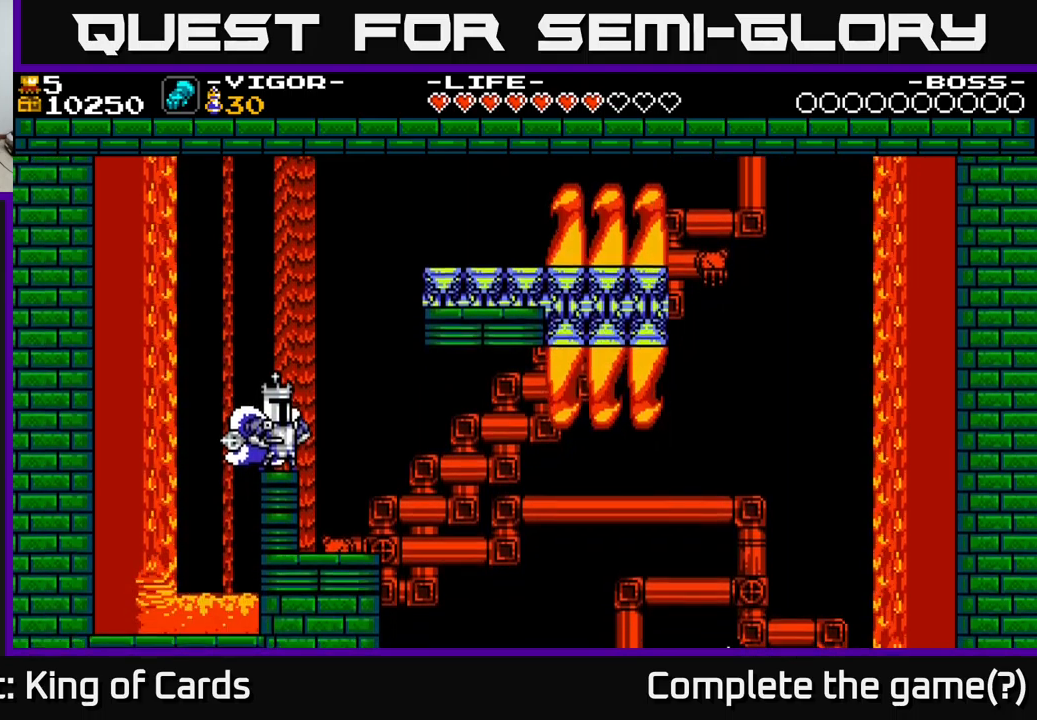
Gameplay with a controller (Xbox layout); each line is a JSON object with the inputs held at the frame after it. "events" lists button and stick changes between this image and that frame as [ms after this image, input, new state], when the widget could be followed in between. Not read: left_stick.
{"buttons": ["DPAD_RIGHT"], "right_stick": "center", "events": [[183, "DPAD_RIGHT", "down"]]}
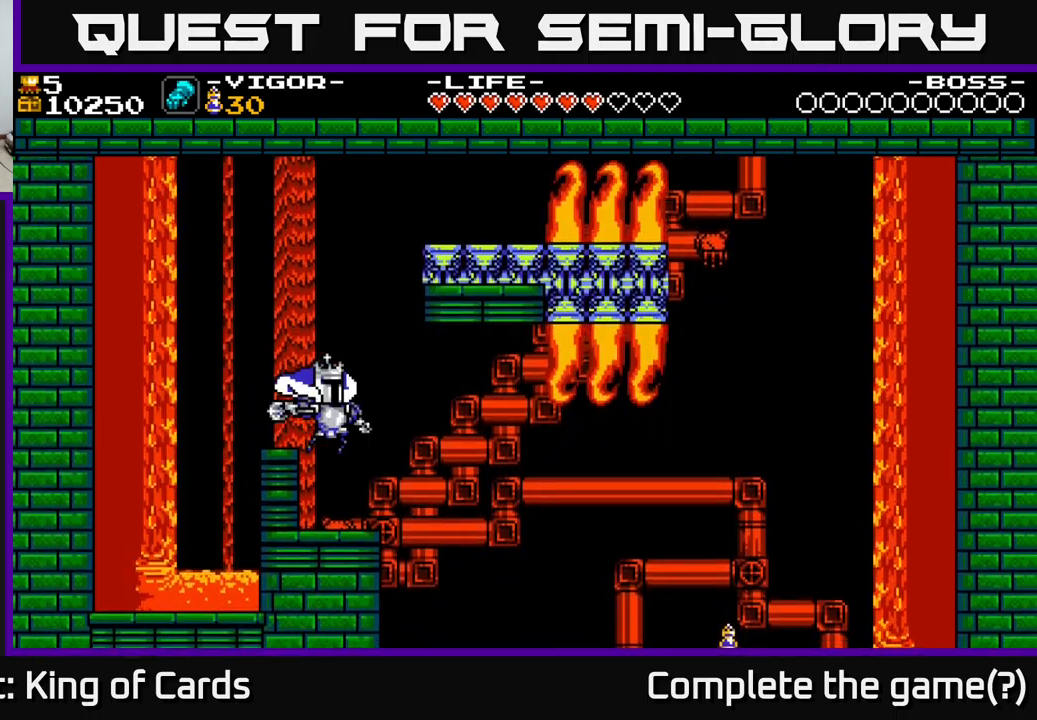
{"buttons": [], "right_stick": "center", "events": [[16, "DPAD_RIGHT", "up"], [133, "DPAD_LEFT", "down"], [216, "DPAD_LEFT", "up"]]}
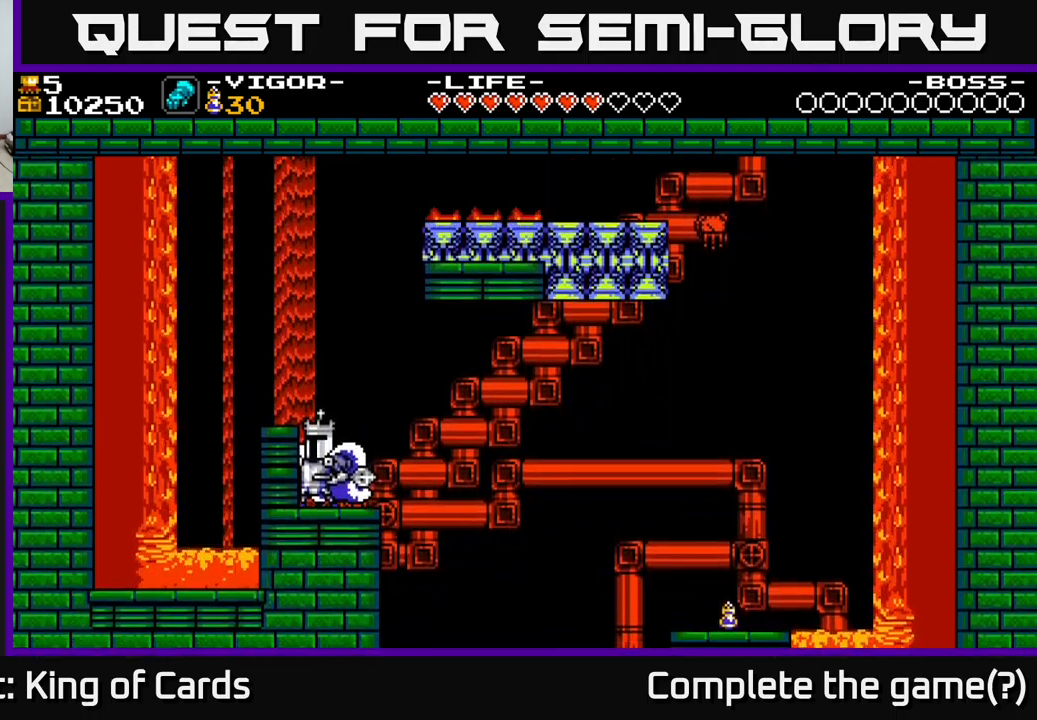
{"buttons": ["A", "DPAD_RIGHT"], "right_stick": "center", "events": [[416, "DPAD_RIGHT", "down"], [483, "A", "down"]]}
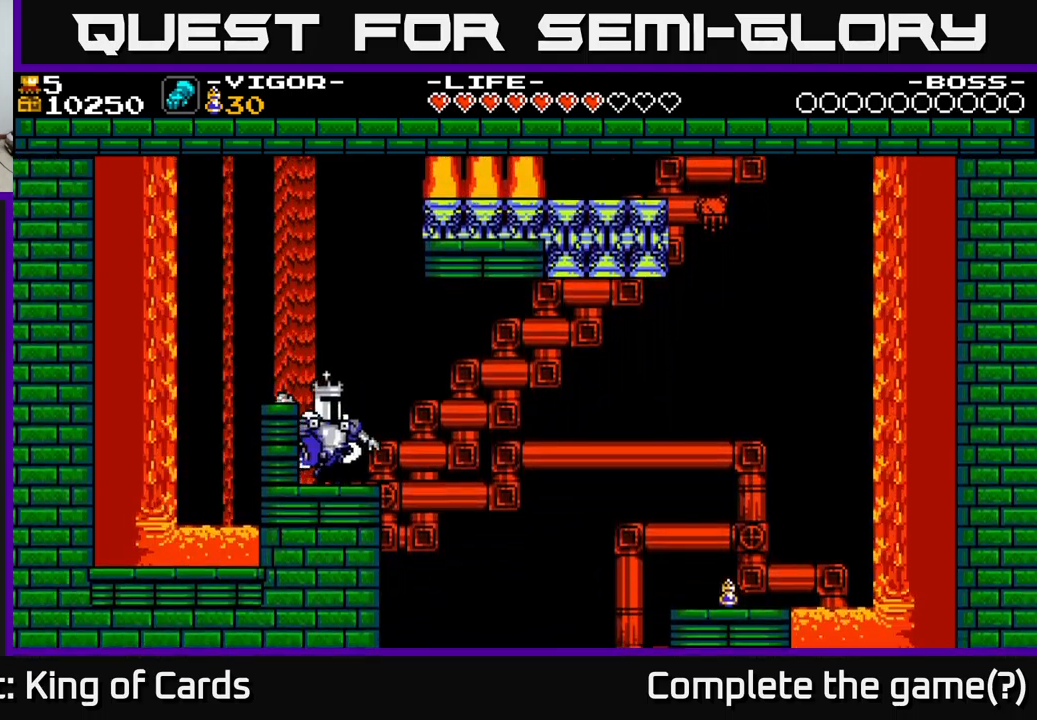
{"buttons": ["DPAD_RIGHT"], "right_stick": "center", "events": [[66, "A", "up"]]}
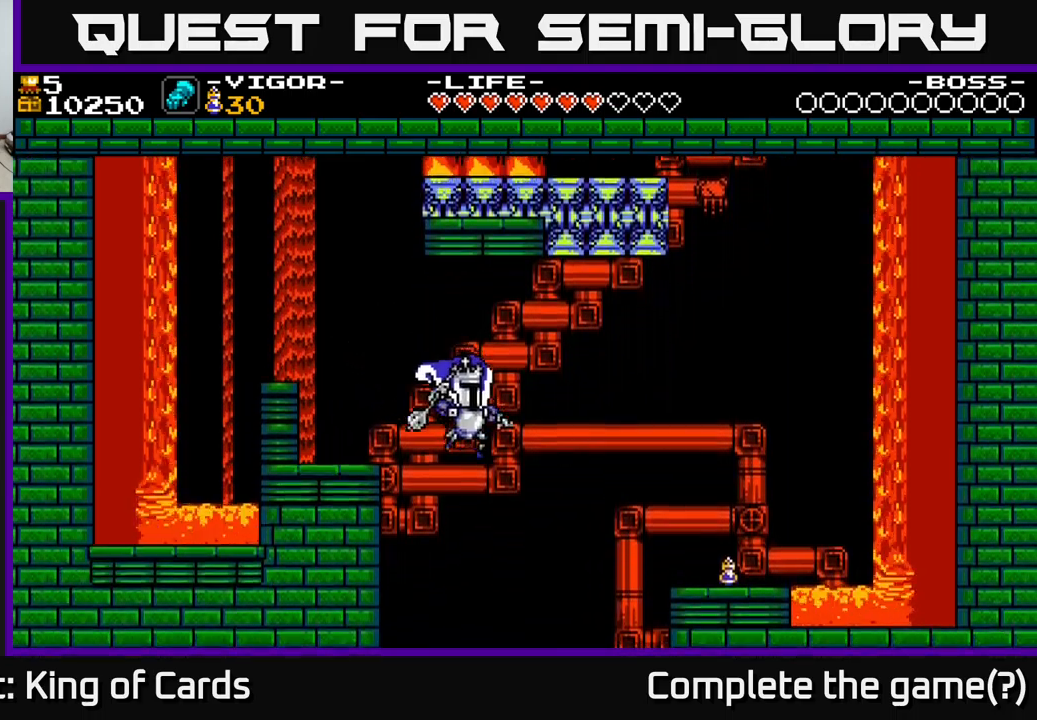
{"buttons": ["DPAD_RIGHT"], "right_stick": "center", "events": [[83, "X", "down"], [166, "X", "up"]]}
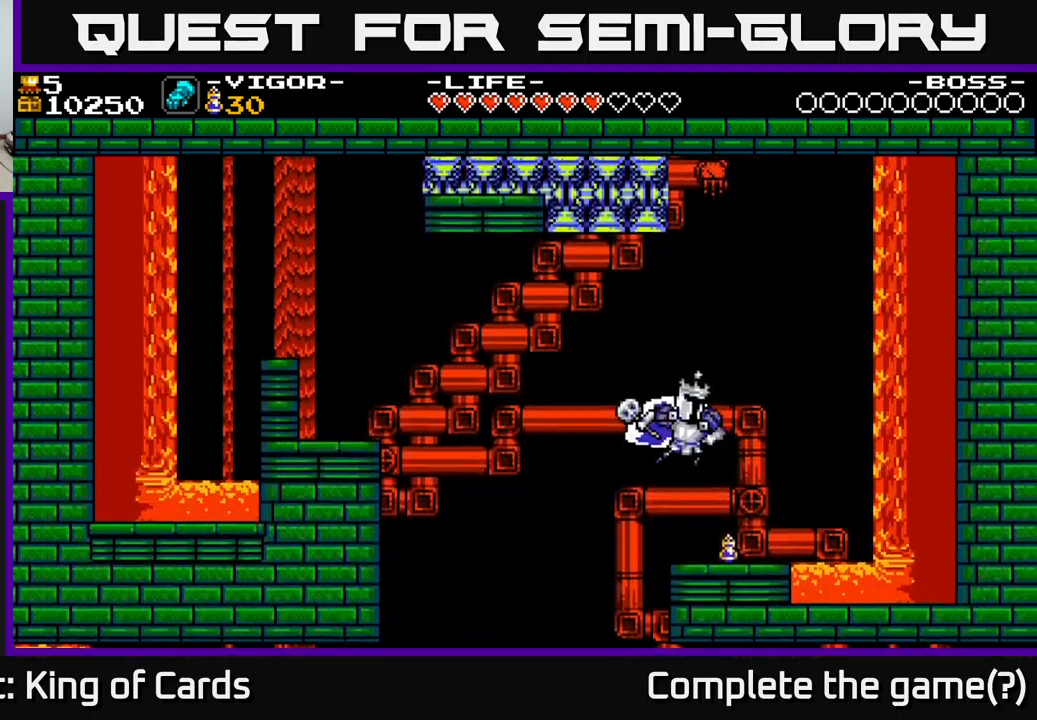
{"buttons": [], "right_stick": "center", "events": [[300, "DPAD_RIGHT", "up"]]}
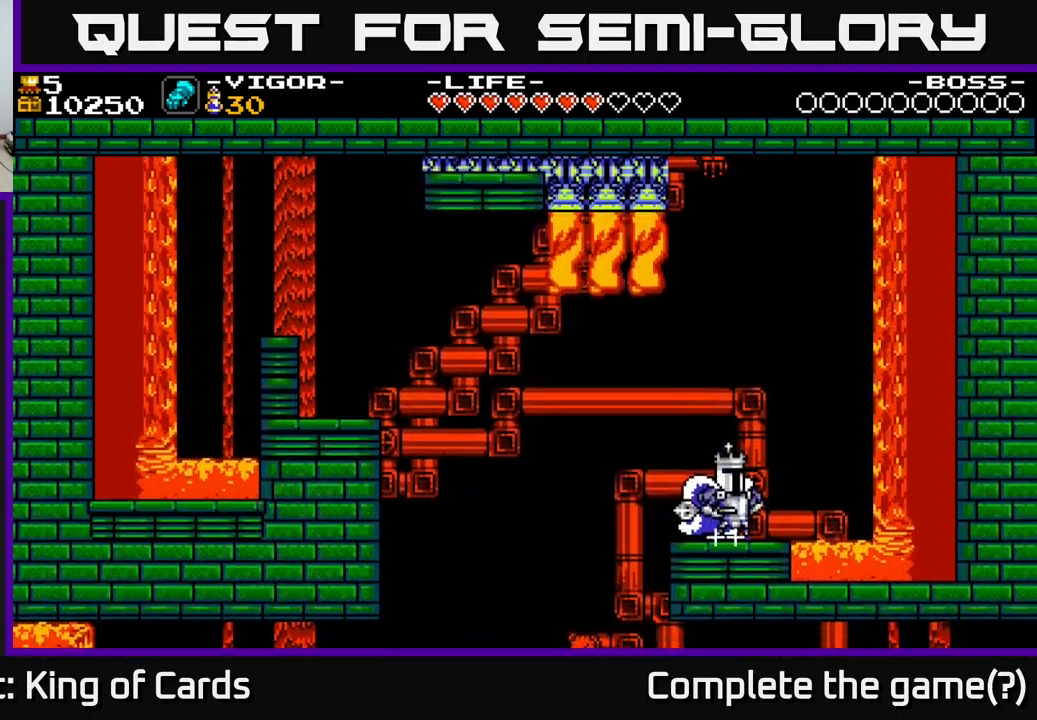
{"buttons": [], "right_stick": "center", "events": [[283, "DPAD_LEFT", "down"], [350, "DPAD_LEFT", "up"]]}
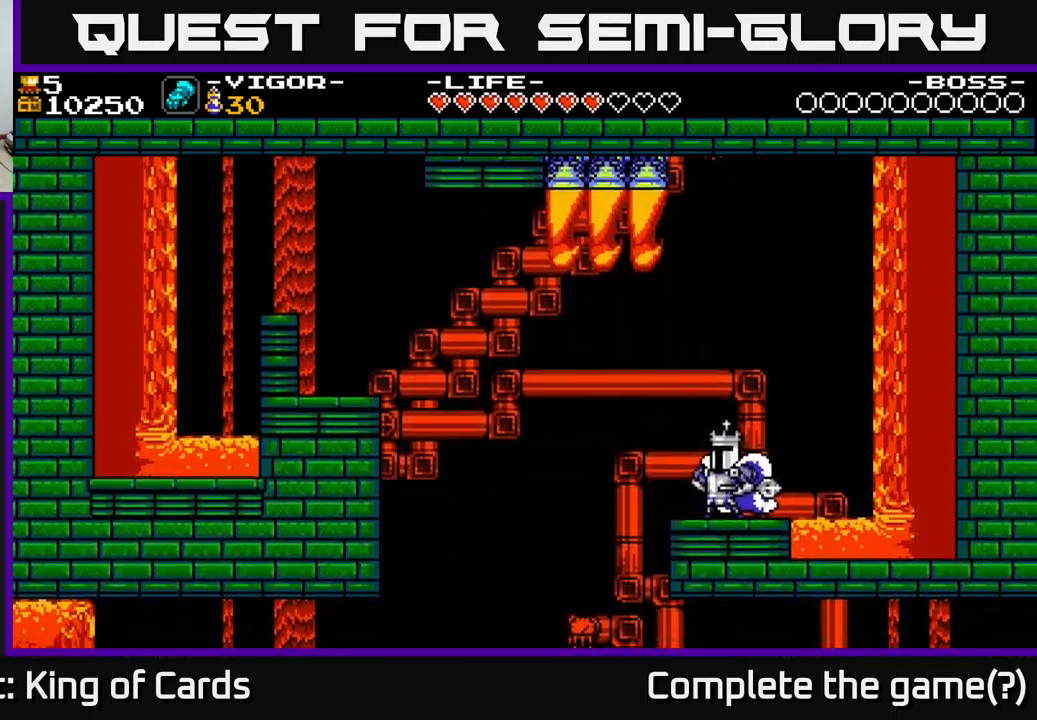
{"buttons": [], "right_stick": "center", "events": []}
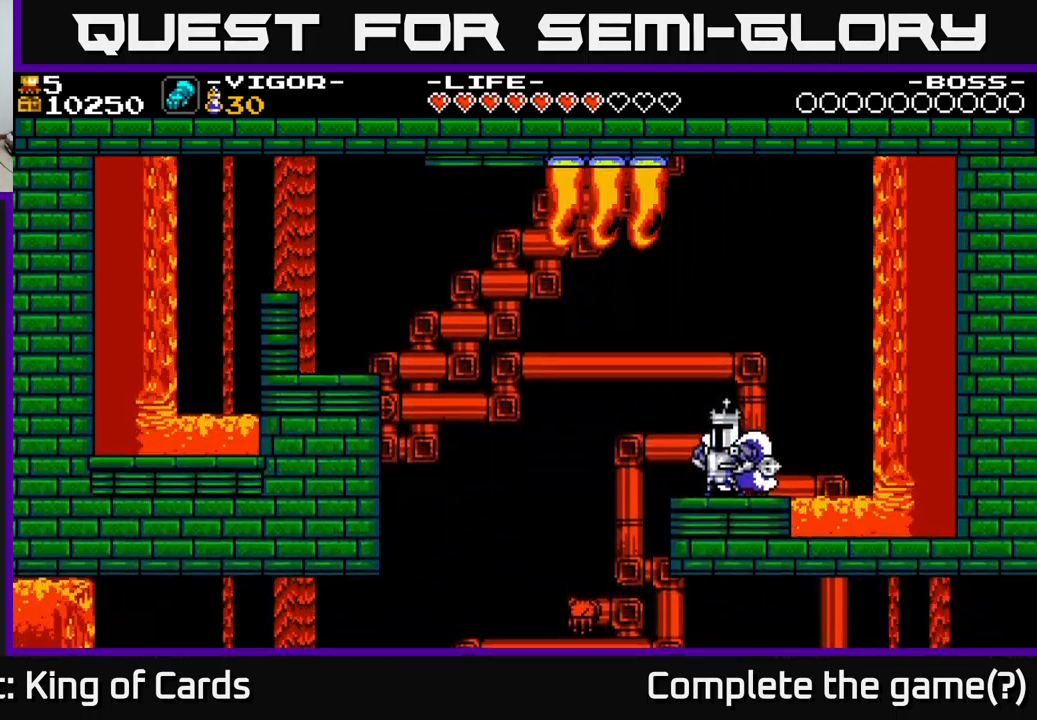
{"buttons": [], "right_stick": "center", "events": []}
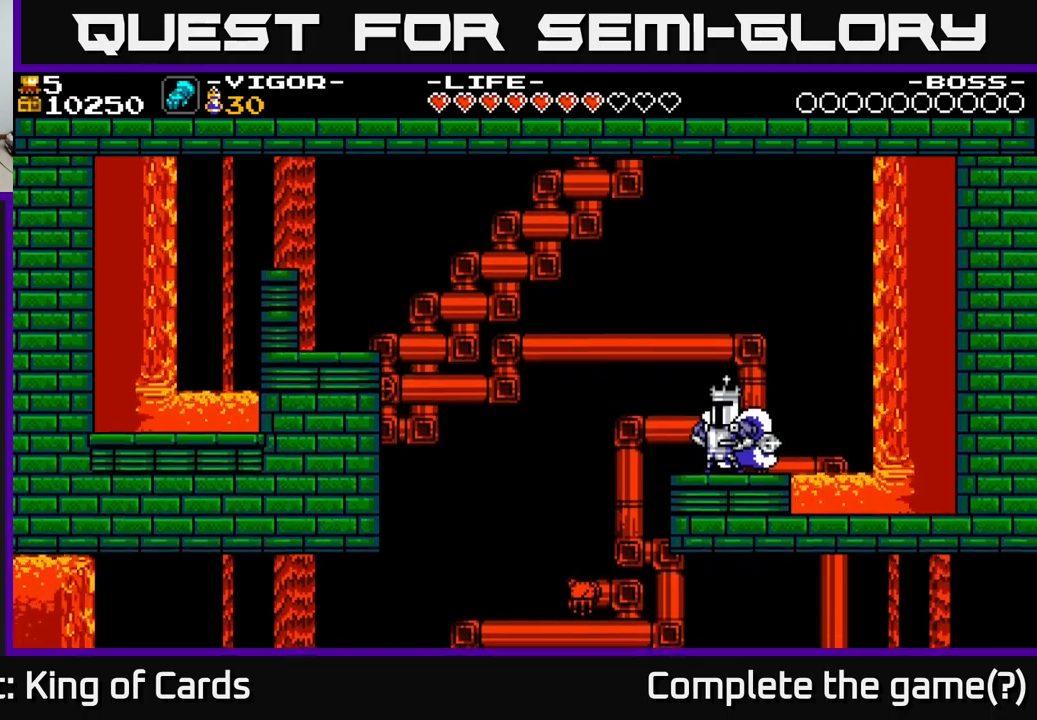
{"buttons": [], "right_stick": "center", "events": []}
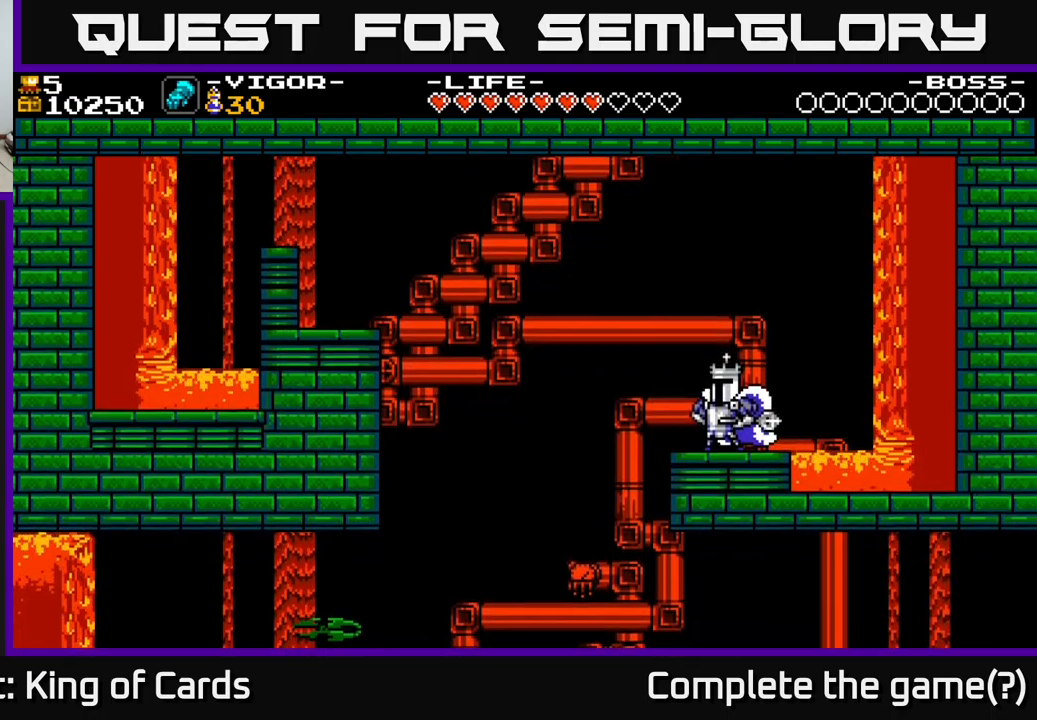
{"buttons": [], "right_stick": "center", "events": []}
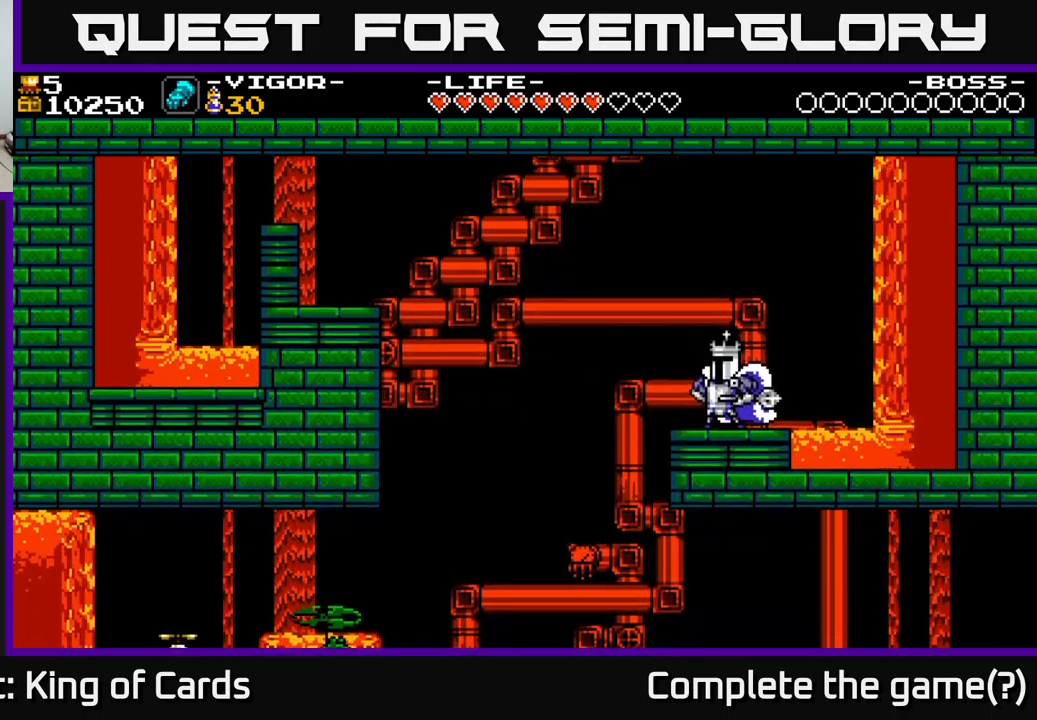
{"buttons": [], "right_stick": "center", "events": []}
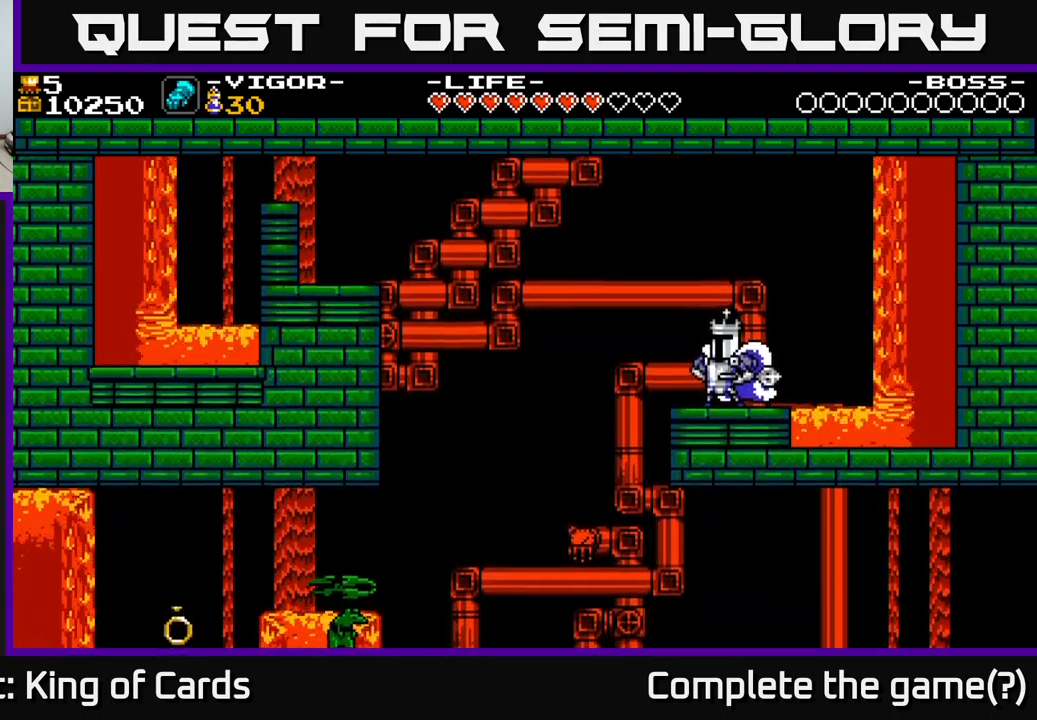
{"buttons": [], "right_stick": "center", "events": []}
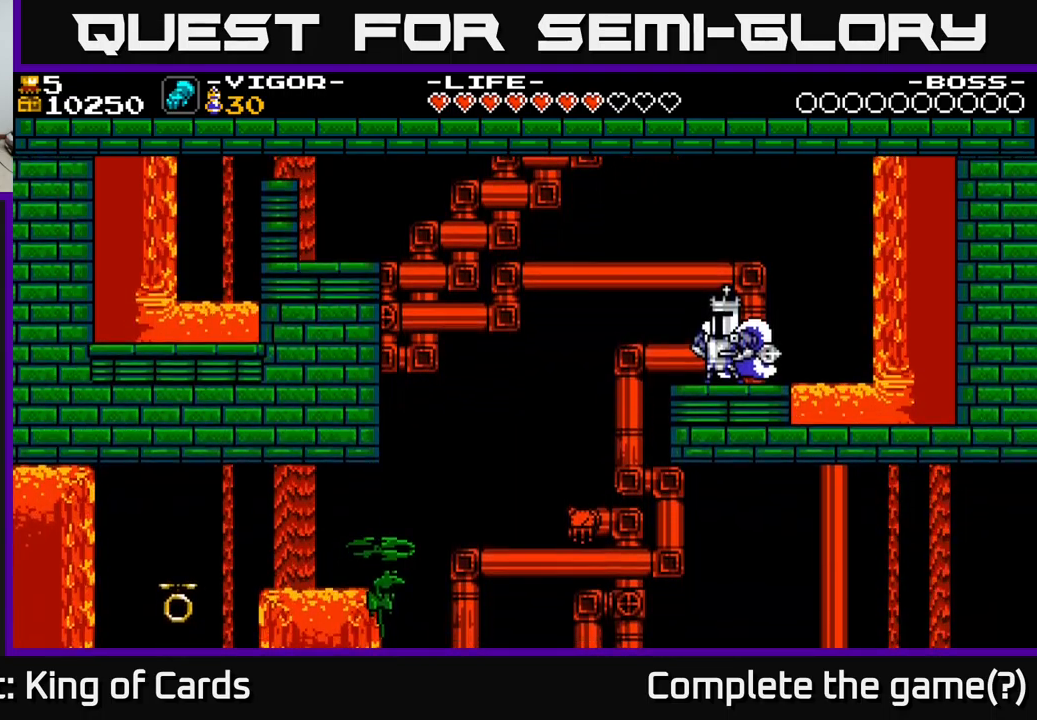
{"buttons": [], "right_stick": "center", "events": []}
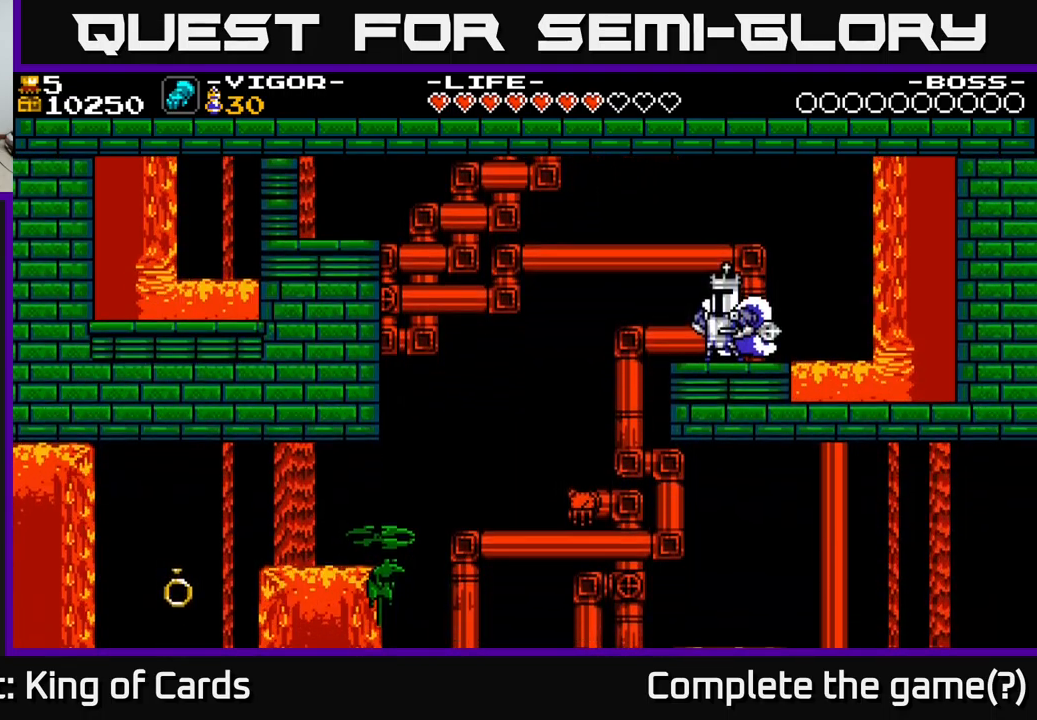
{"buttons": [], "right_stick": "center", "events": []}
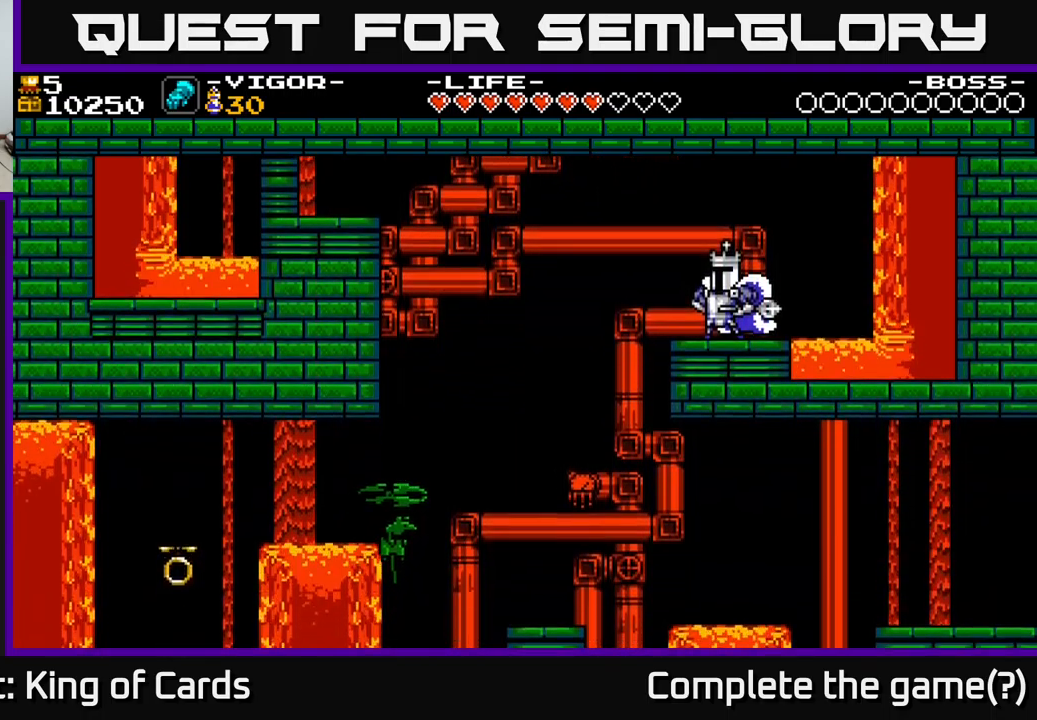
{"buttons": ["DPAD_LEFT"], "right_stick": "center", "events": [[183, "DPAD_LEFT", "down"]]}
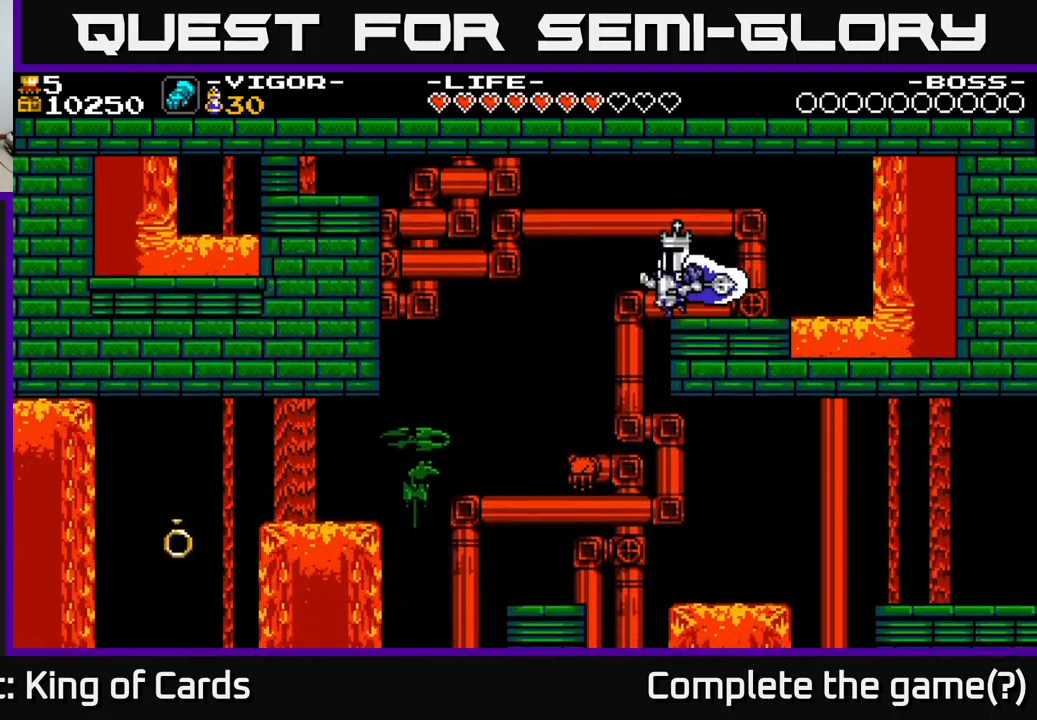
{"buttons": [], "right_stick": "center", "events": [[350, "DPAD_LEFT", "up"]]}
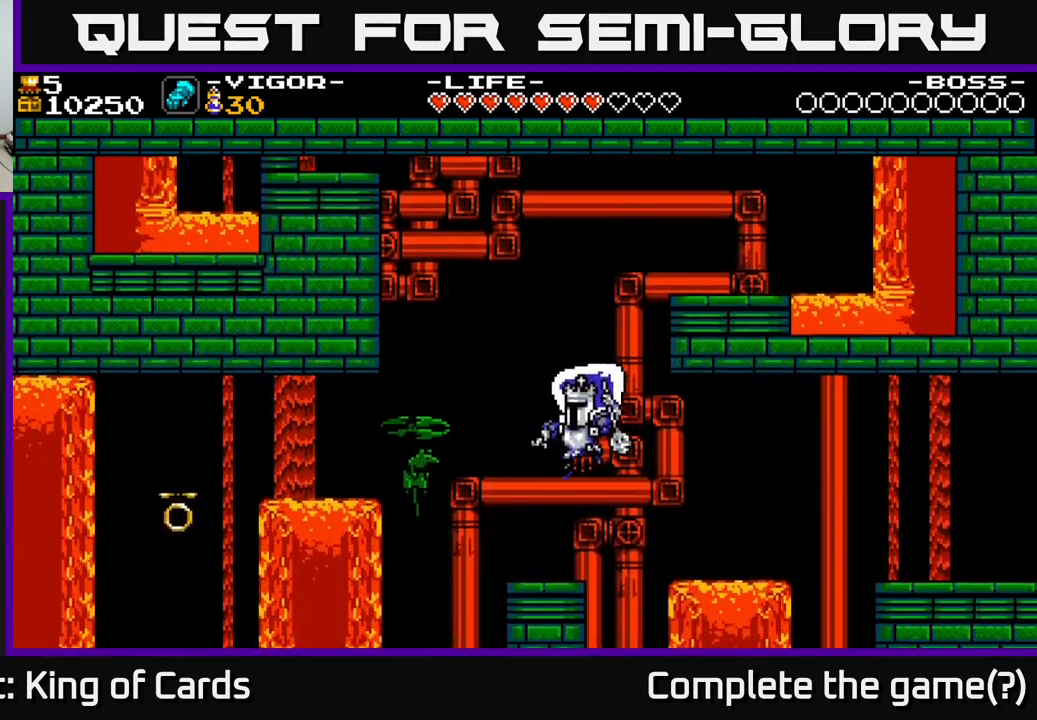
{"buttons": ["A", "X"], "right_stick": "center", "events": [[83, "DPAD_LEFT", "down"], [167, "DPAD_LEFT", "up"], [283, "A", "down"], [417, "X", "down"]]}
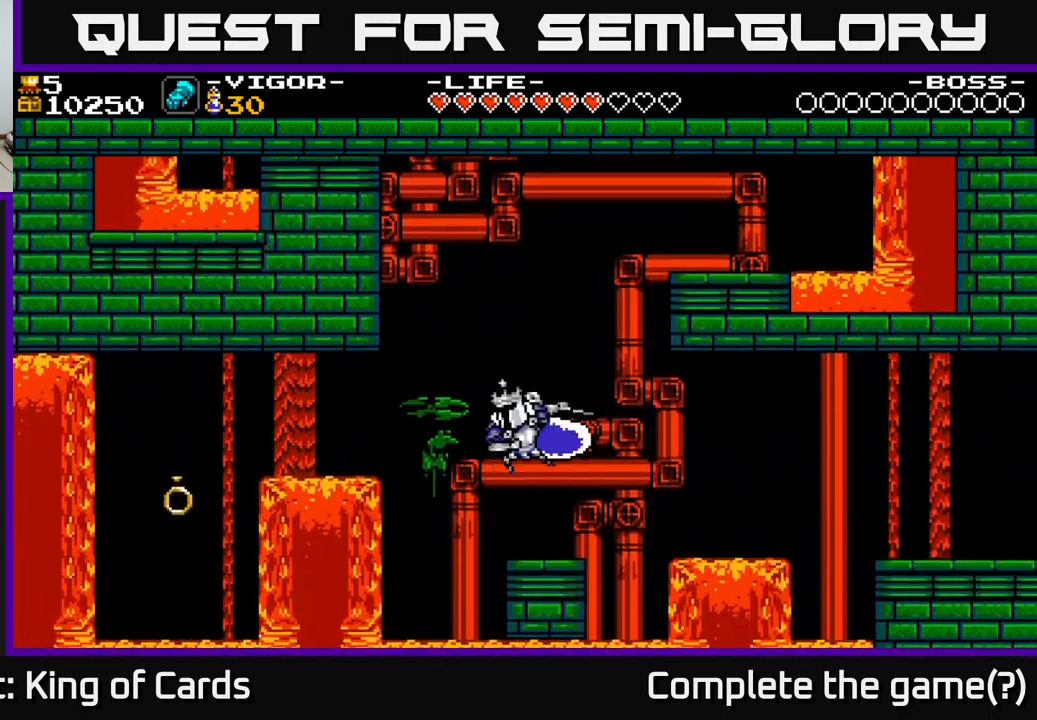
{"buttons": [], "right_stick": "center", "events": [[100, "X", "up"], [200, "A", "up"]]}
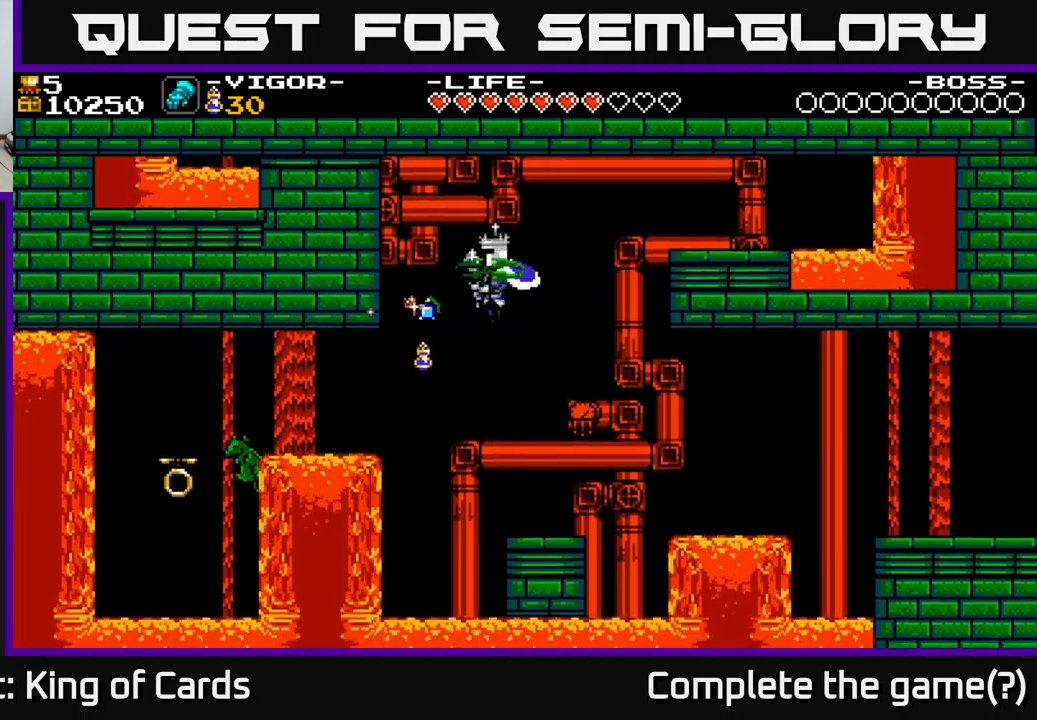
{"buttons": [], "right_stick": "center", "events": [[317, "DPAD_RIGHT", "down"], [417, "DPAD_RIGHT", "up"]]}
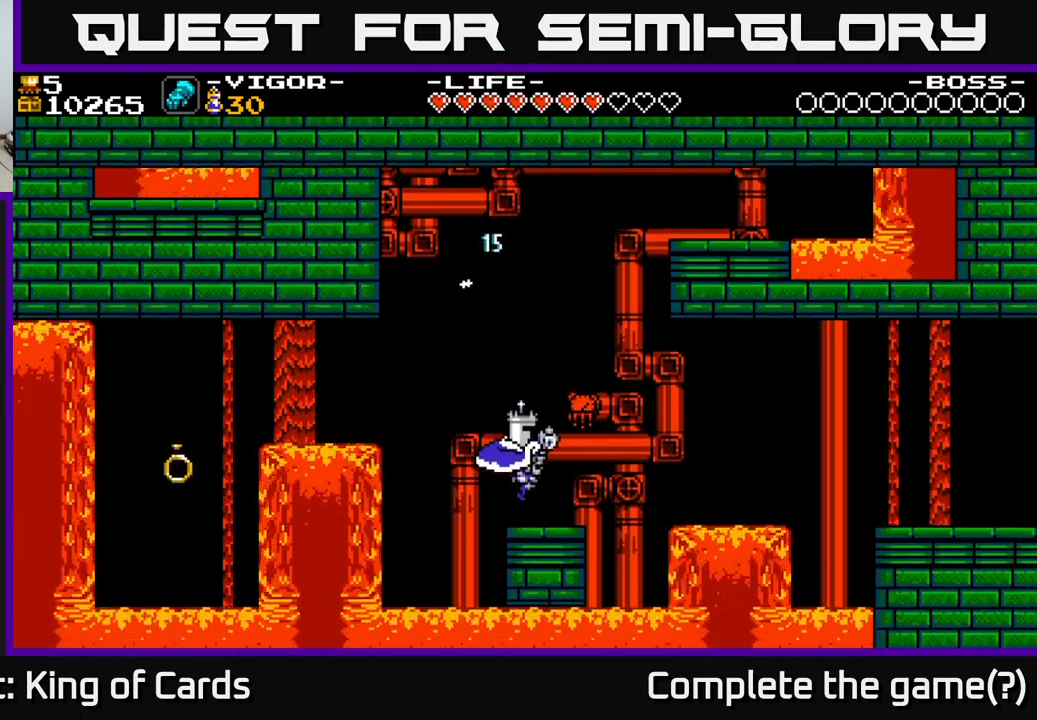
{"buttons": ["DPAD_LEFT"], "right_stick": "center", "events": [[467, "DPAD_LEFT", "down"]]}
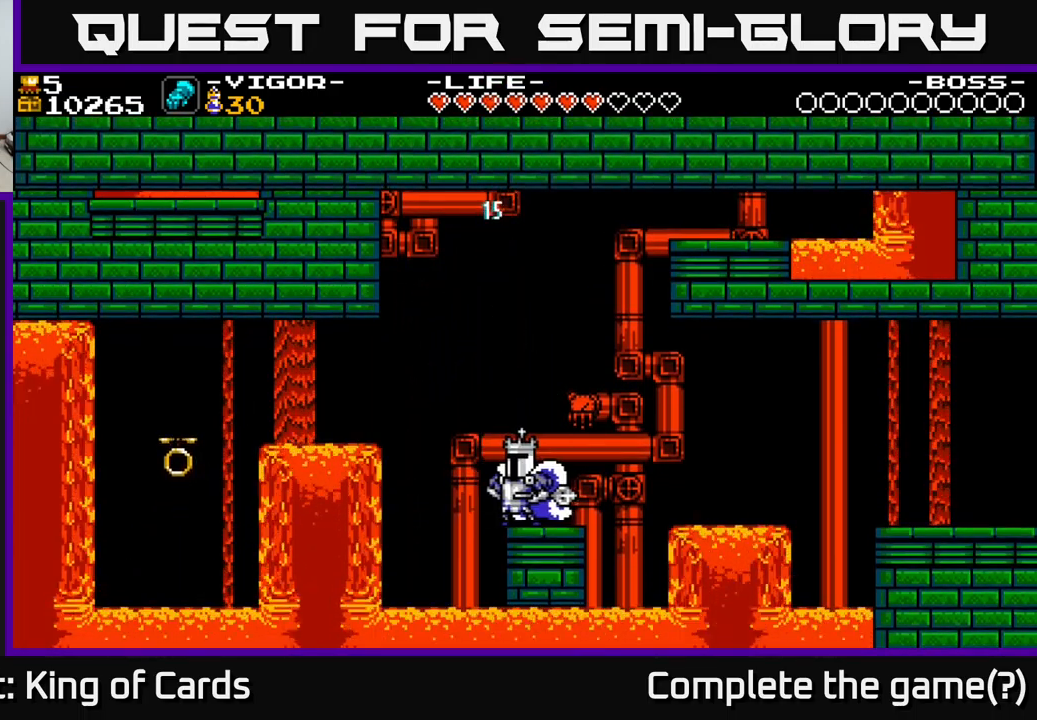
{"buttons": ["DPAD_LEFT"], "right_stick": "center", "events": [[67, "A", "down"], [350, "A", "up"]]}
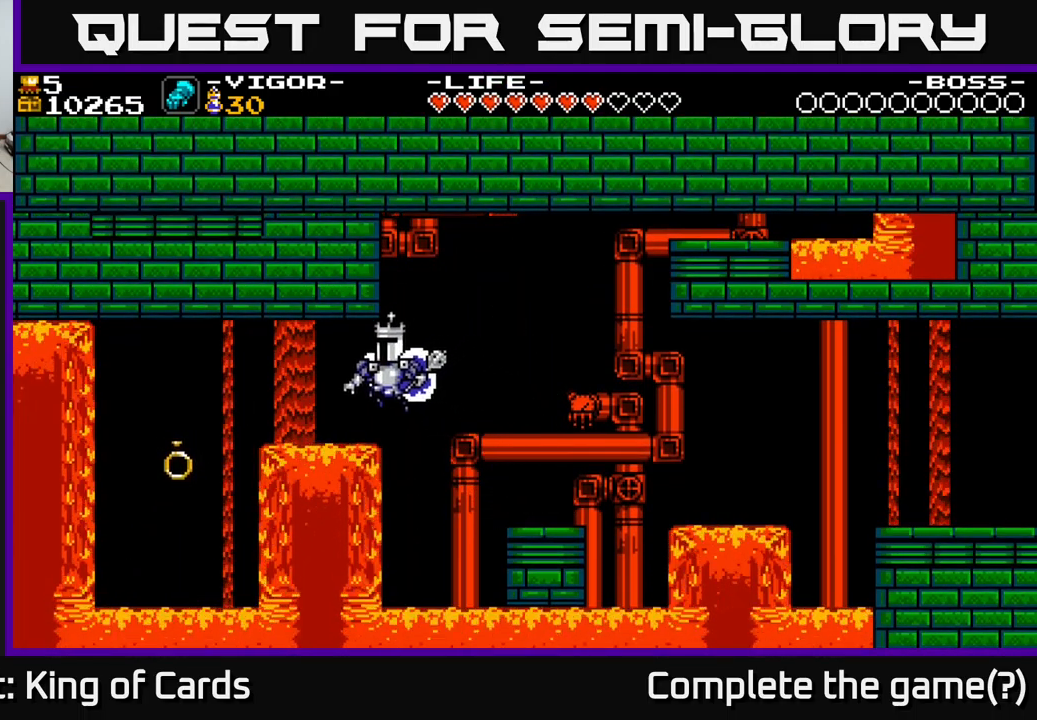
{"buttons": ["DPAD_LEFT"], "right_stick": "center", "events": [[34, "X", "down"], [267, "X", "up"]]}
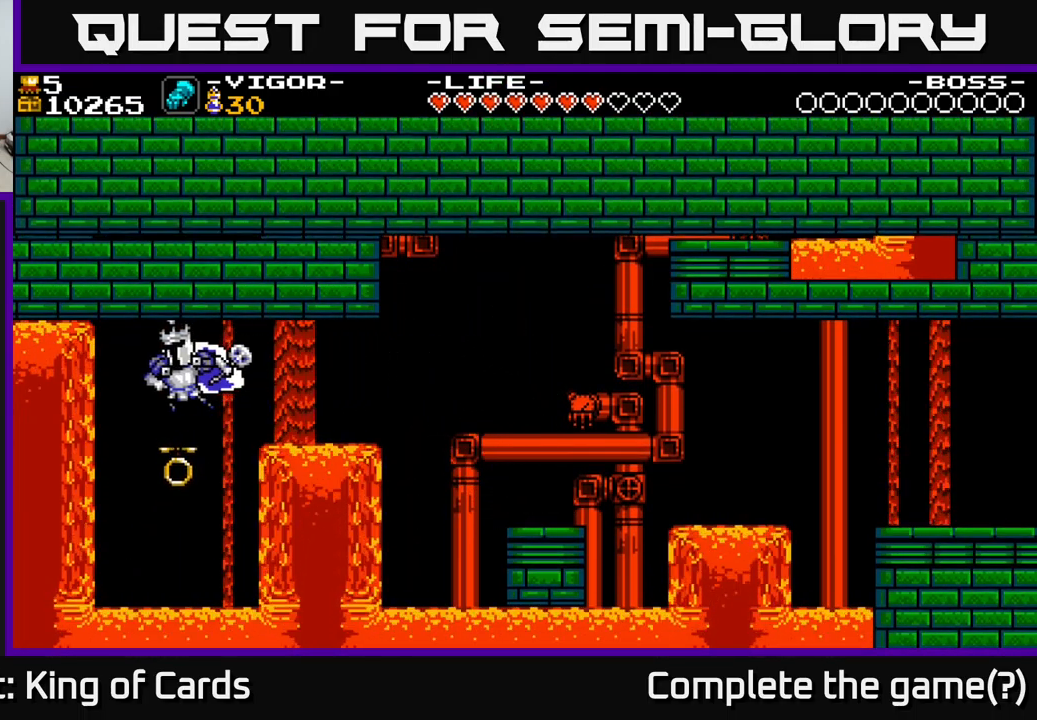
{"buttons": [], "right_stick": "center", "events": [[84, "DPAD_LEFT", "up"]]}